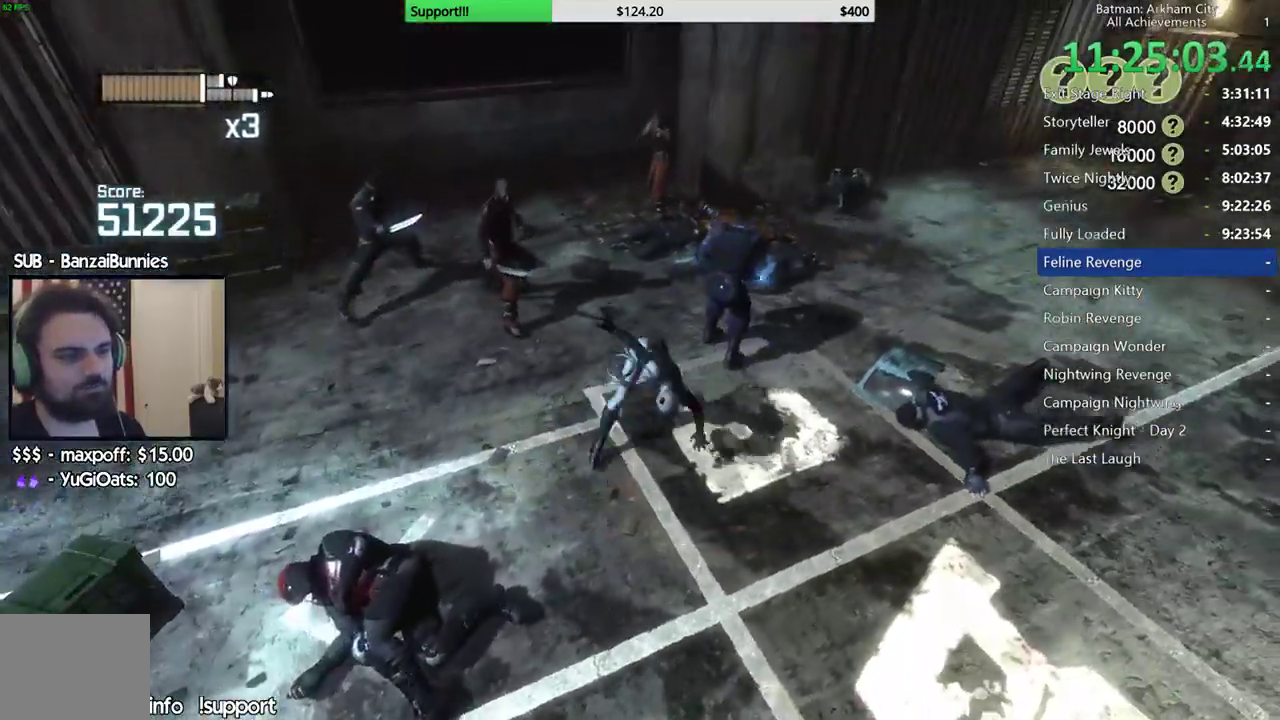
Gameplay with a controller (Xbox layout); each line is a JSON object with the inputs held at the frame after it. "events" lists button and stick changes between this image and that frame as [ms after this image, input, new state], when the widget could be followed in between.
{"buttons": ["X"], "left_stick": "up-left", "right_stick": "center", "events": [[83, "X", "up"], [200, "right_stick", "down-left"], [350, "right_stick", "center"], [383, "left_stick", "up-left"], [417, "X", "down"]]}
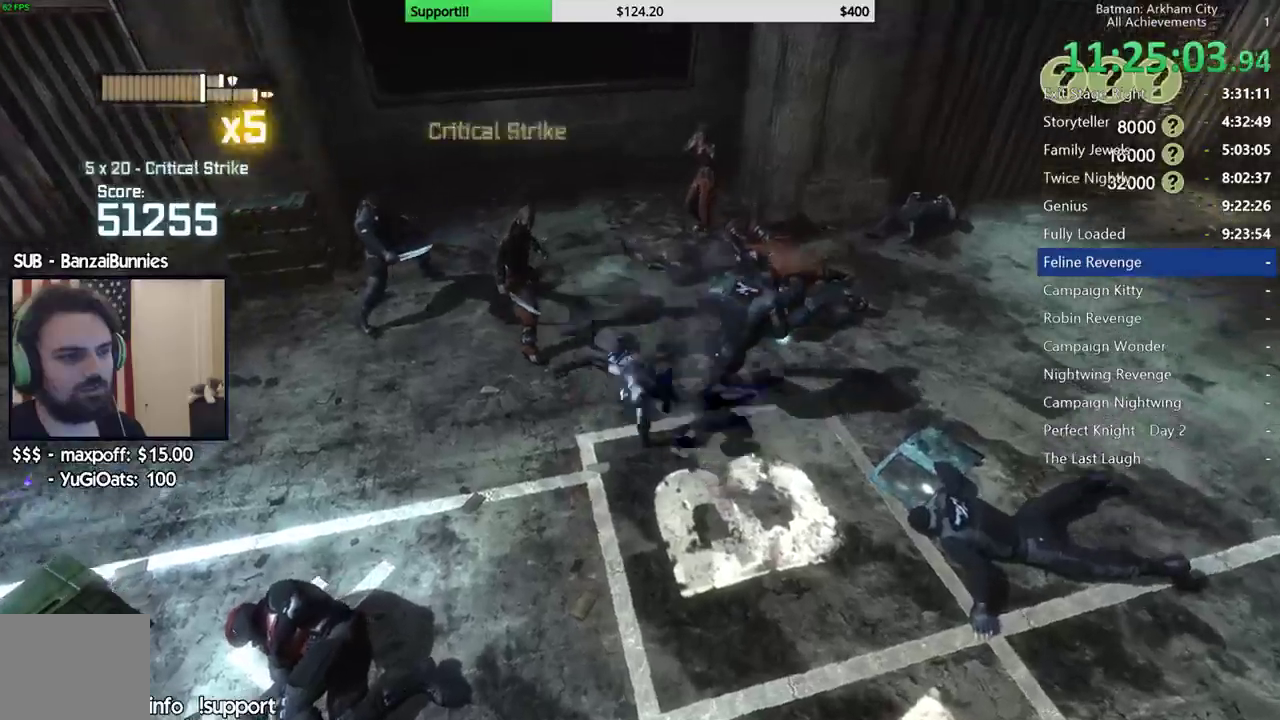
{"buttons": [], "left_stick": "up-left", "right_stick": "center", "events": [[17, "X", "up"], [67, "X", "down"], [167, "X", "up"]]}
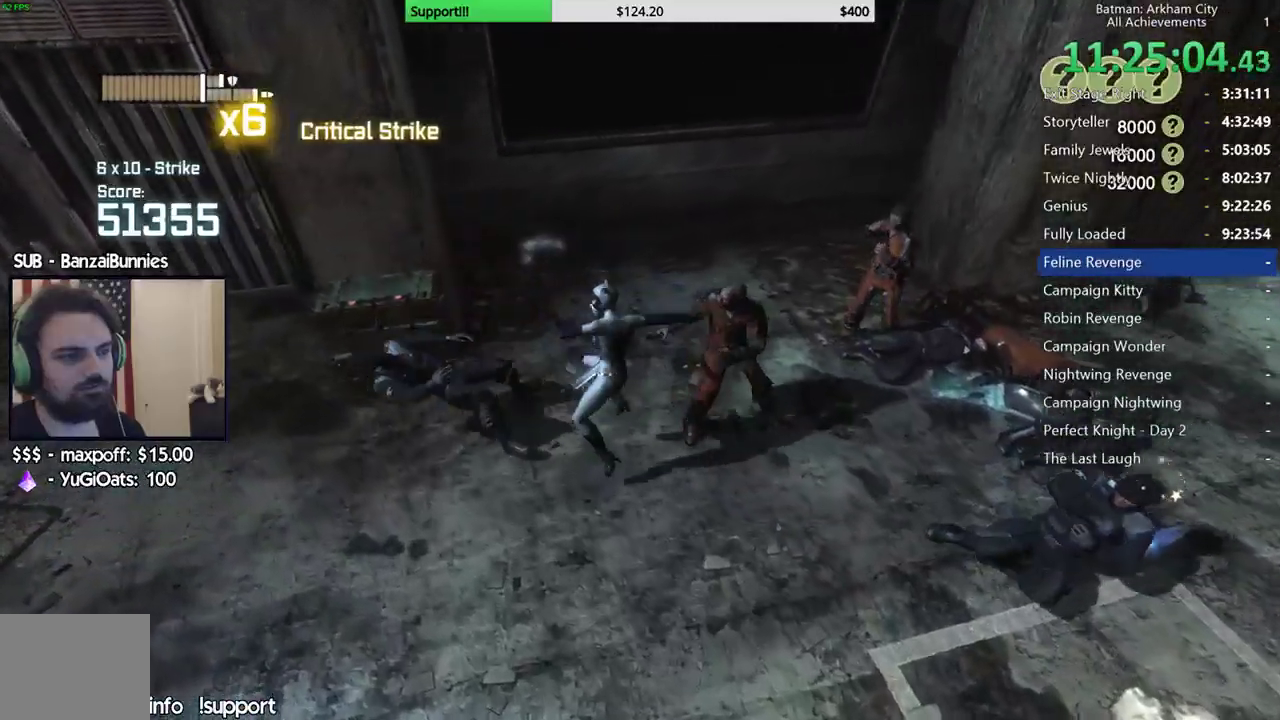
{"buttons": [], "left_stick": "right", "right_stick": "center", "events": [[17, "left_stick", "right"], [67, "B", "down"], [67, "Y", "down"], [217, "Y", "up"], [233, "B", "up"]]}
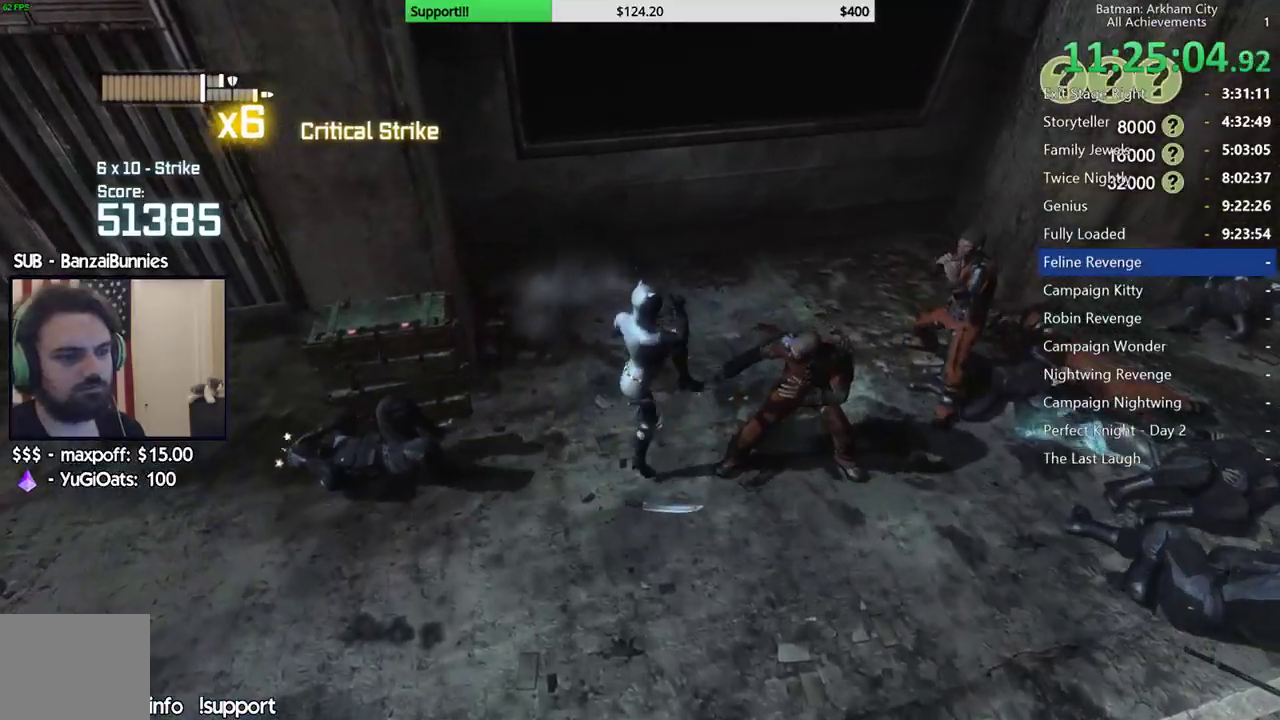
{"buttons": [], "left_stick": "right", "right_stick": "center", "events": []}
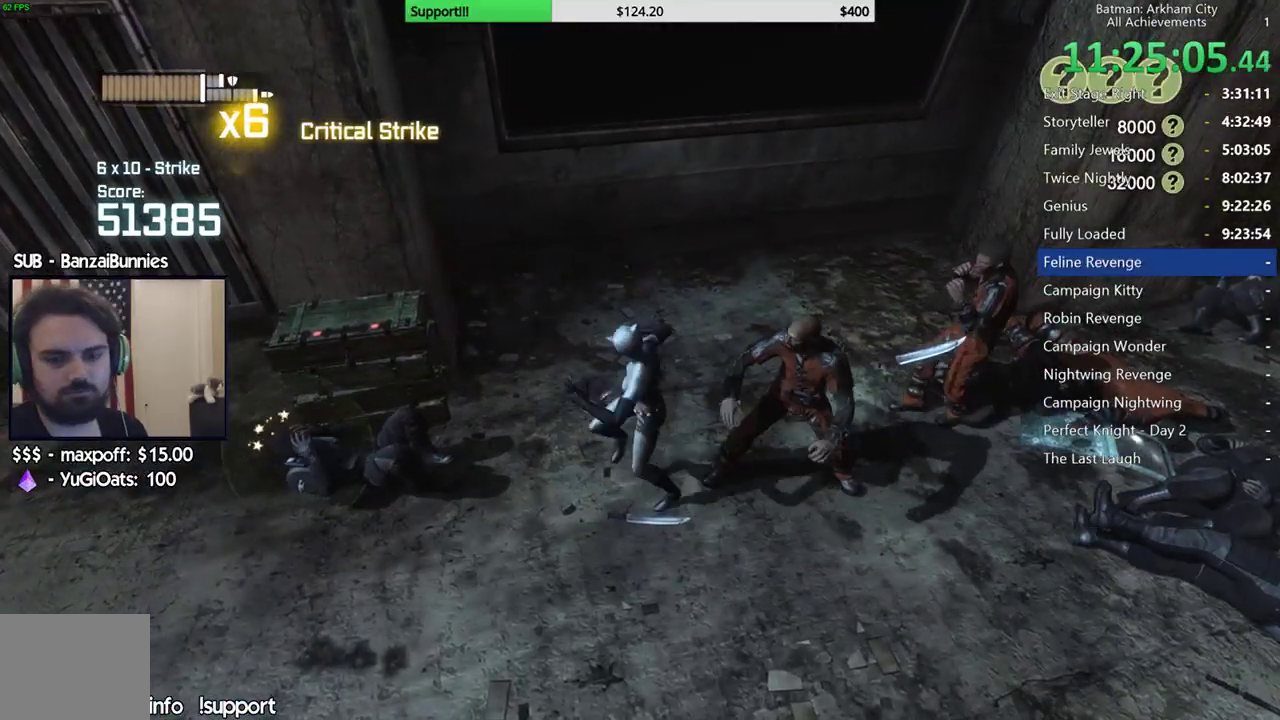
{"buttons": [], "left_stick": "right", "right_stick": "right", "events": [[183, "right_stick", "right"]]}
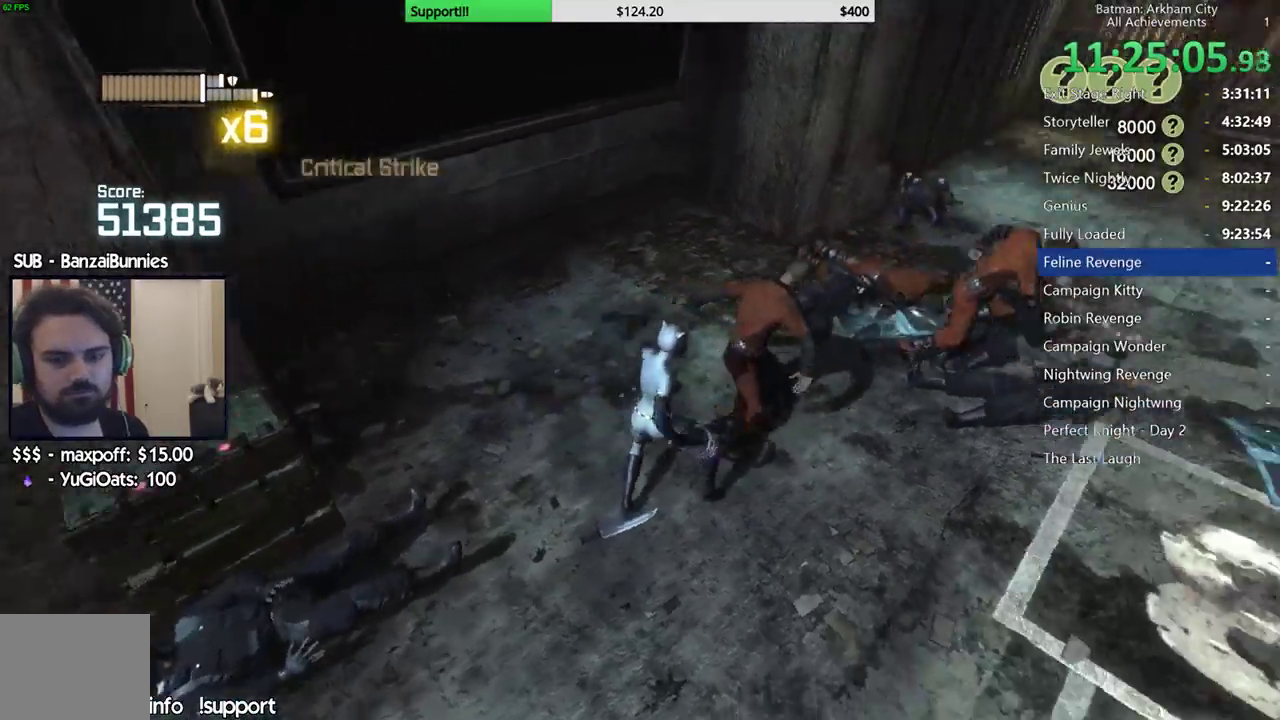
{"buttons": [], "left_stick": "up-right", "right_stick": "up-right", "events": [[67, "left_stick", "up-right"], [83, "right_stick", "center"], [367, "right_stick", "up-right"]]}
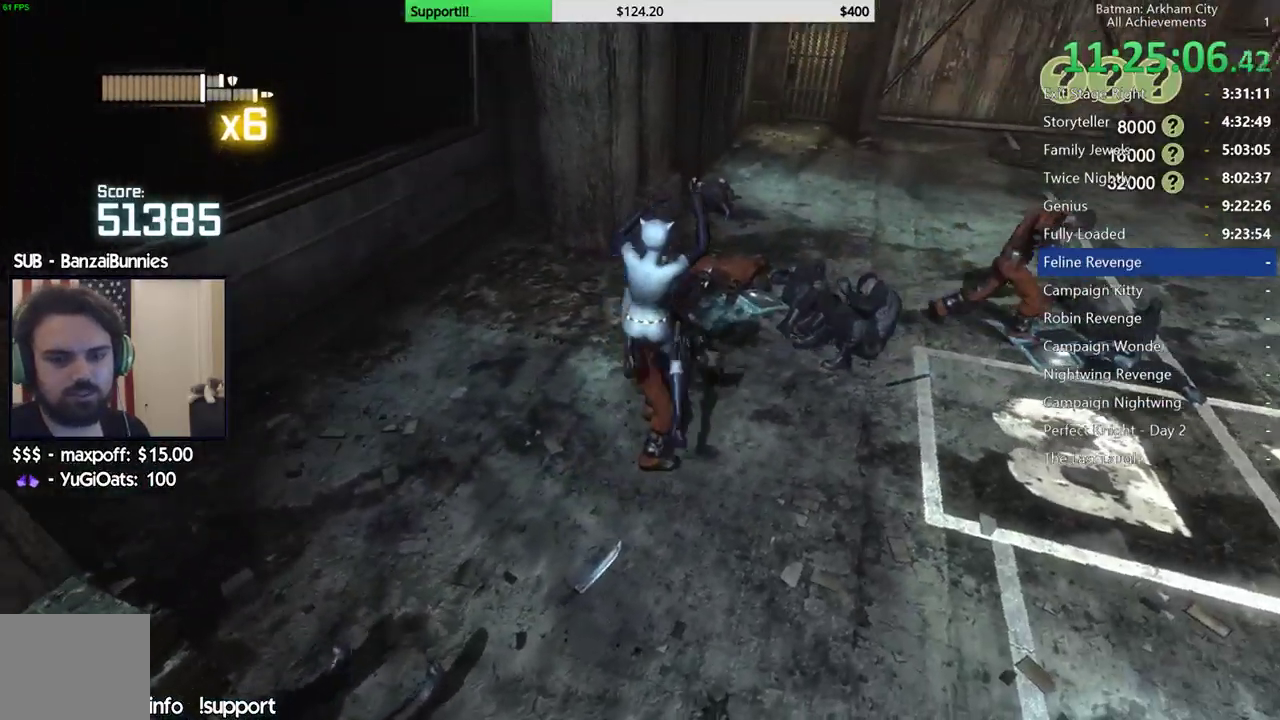
{"buttons": [], "left_stick": "center", "right_stick": "right", "events": [[33, "right_stick", "center"], [183, "left_stick", "center"], [350, "right_stick", "right"]]}
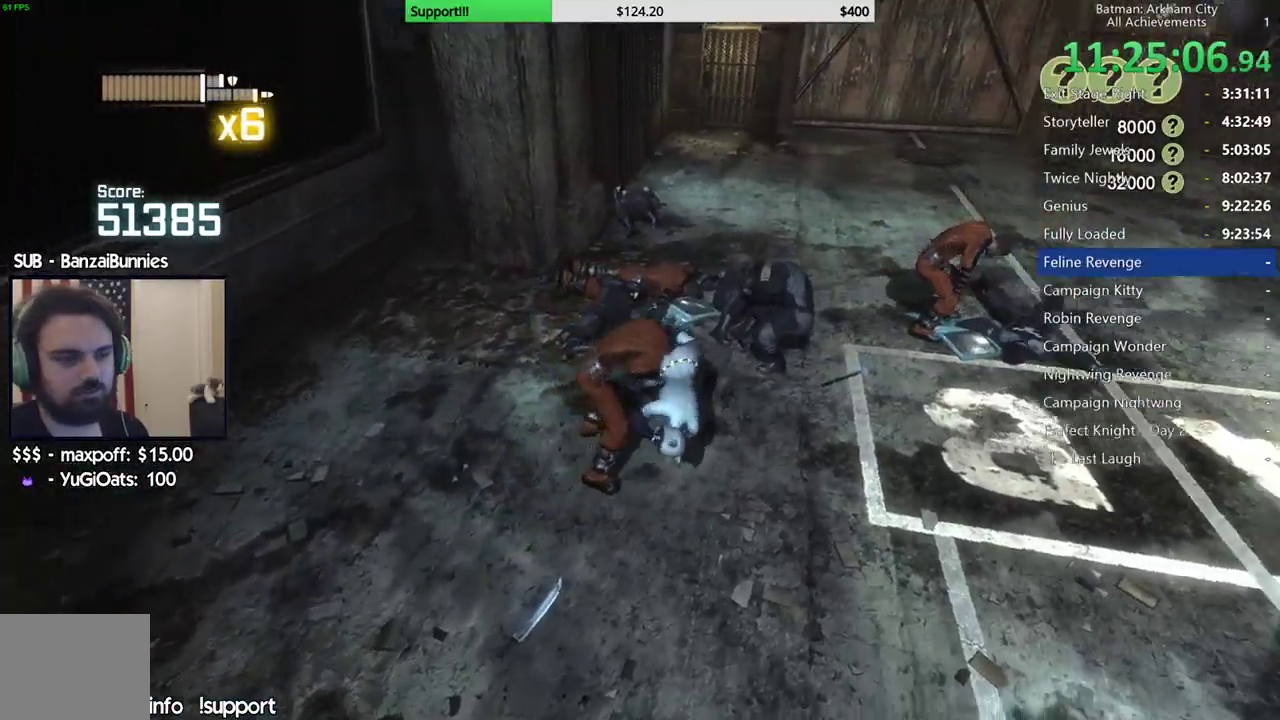
{"buttons": ["X"], "left_stick": "up-left", "right_stick": "center", "events": [[267, "left_stick", "up"], [300, "right_stick", "center"], [417, "X", "down"], [417, "left_stick", "up-left"]]}
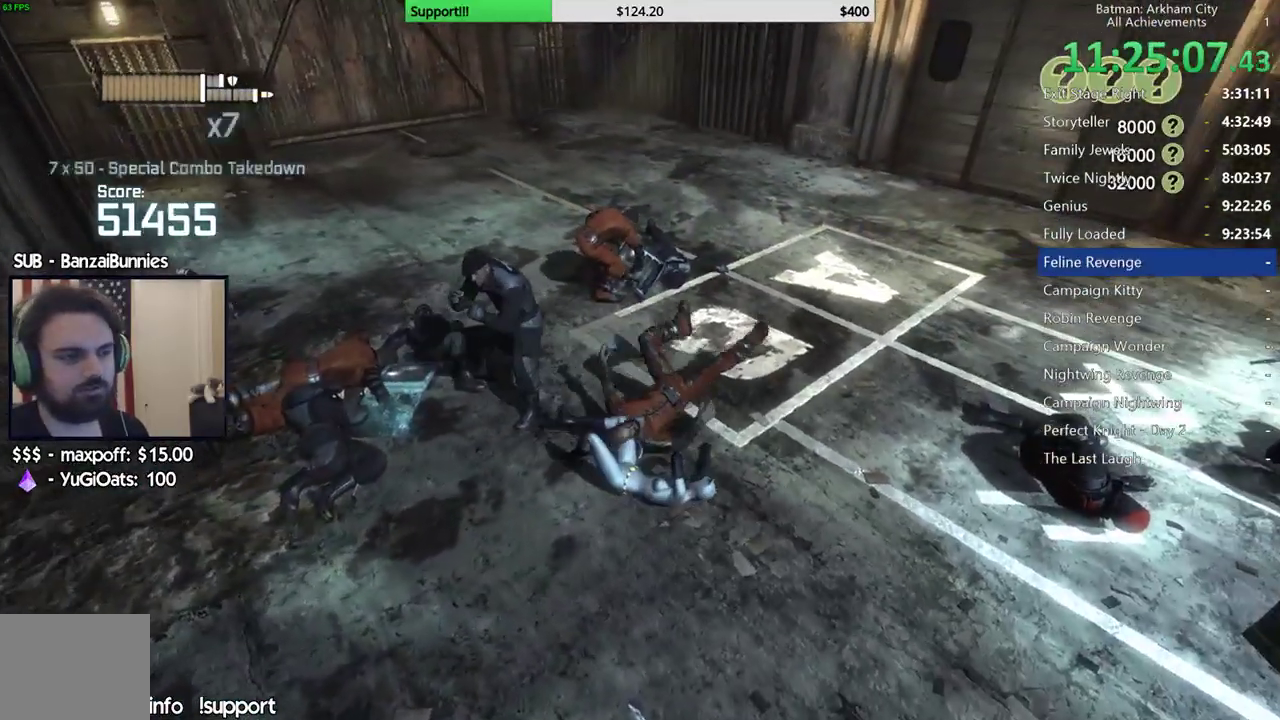
{"buttons": [], "left_stick": "up", "right_stick": "center", "events": [[17, "X", "up"], [50, "left_stick", "left"], [83, "X", "down"], [183, "X", "up"], [250, "X", "down"], [350, "X", "up"], [450, "left_stick", "up"]]}
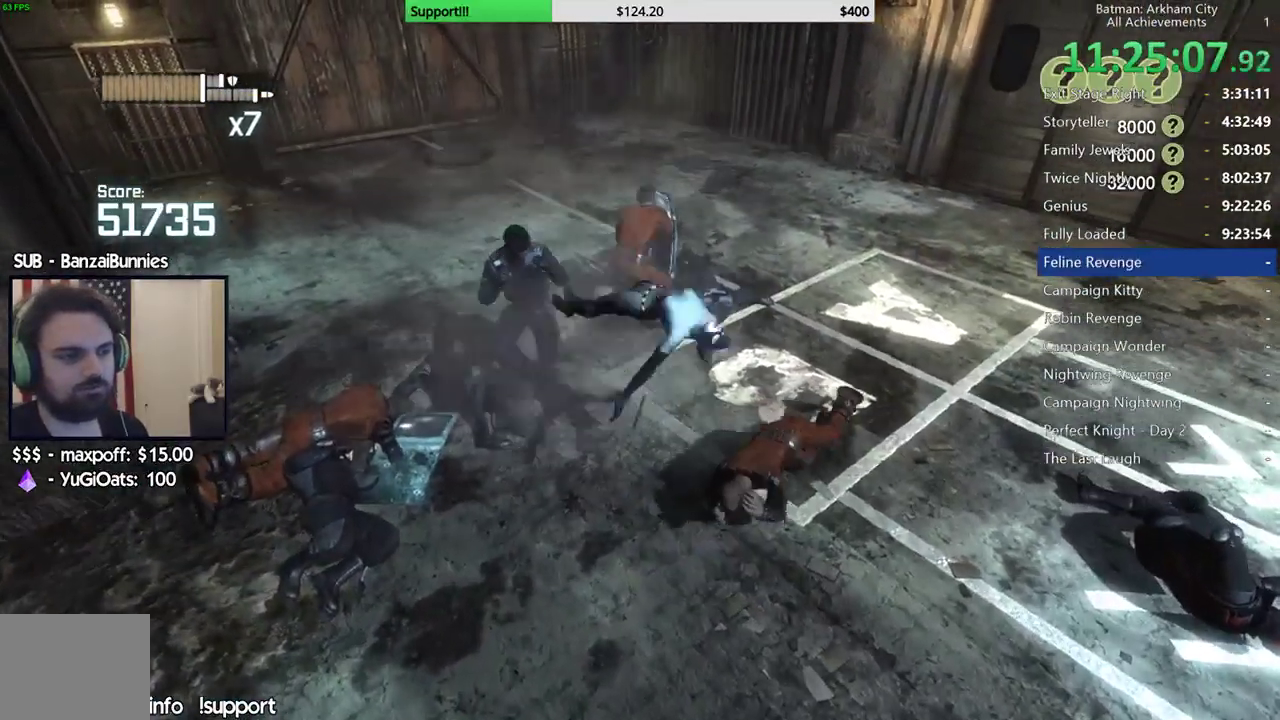
{"buttons": [], "left_stick": "up", "right_stick": "center", "events": [[333, "B", "down"], [433, "B", "up"]]}
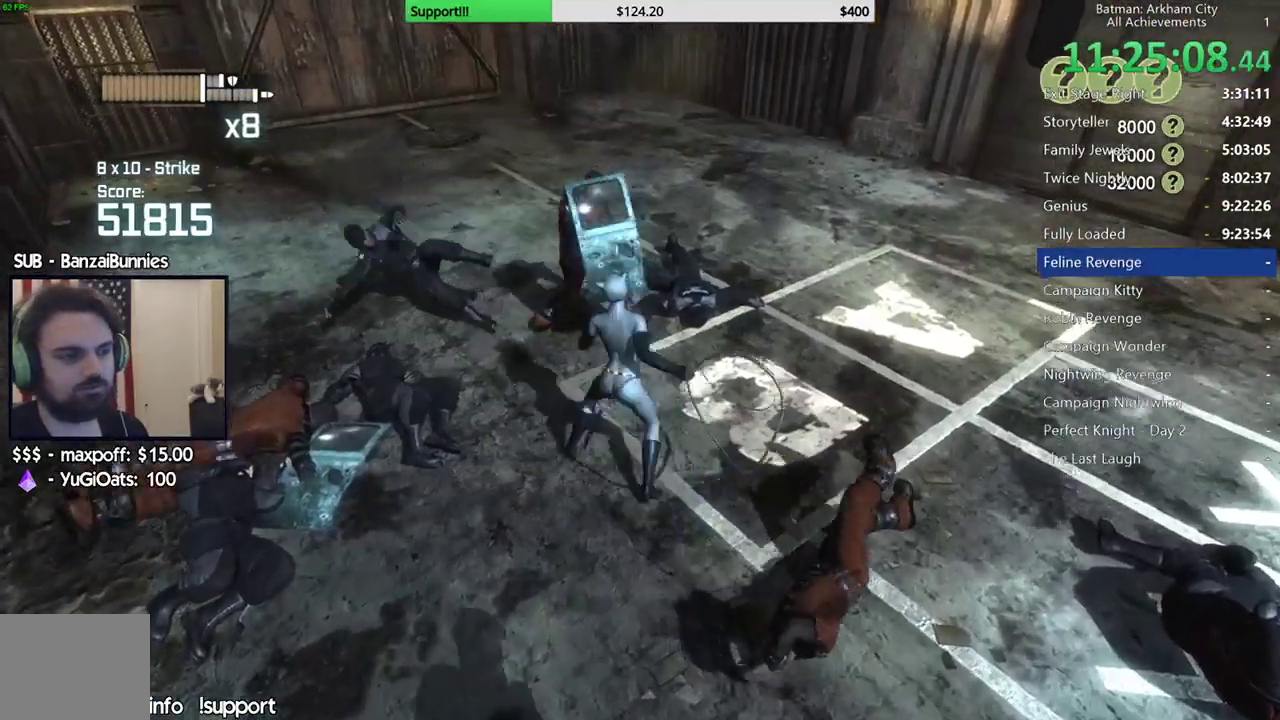
{"buttons": [], "left_stick": "up", "right_stick": "center", "events": [[100, "right_stick", "down-left"], [200, "right_stick", "center"], [267, "A", "down"], [367, "A", "up"], [433, "A", "down"], [483, "A", "up"]]}
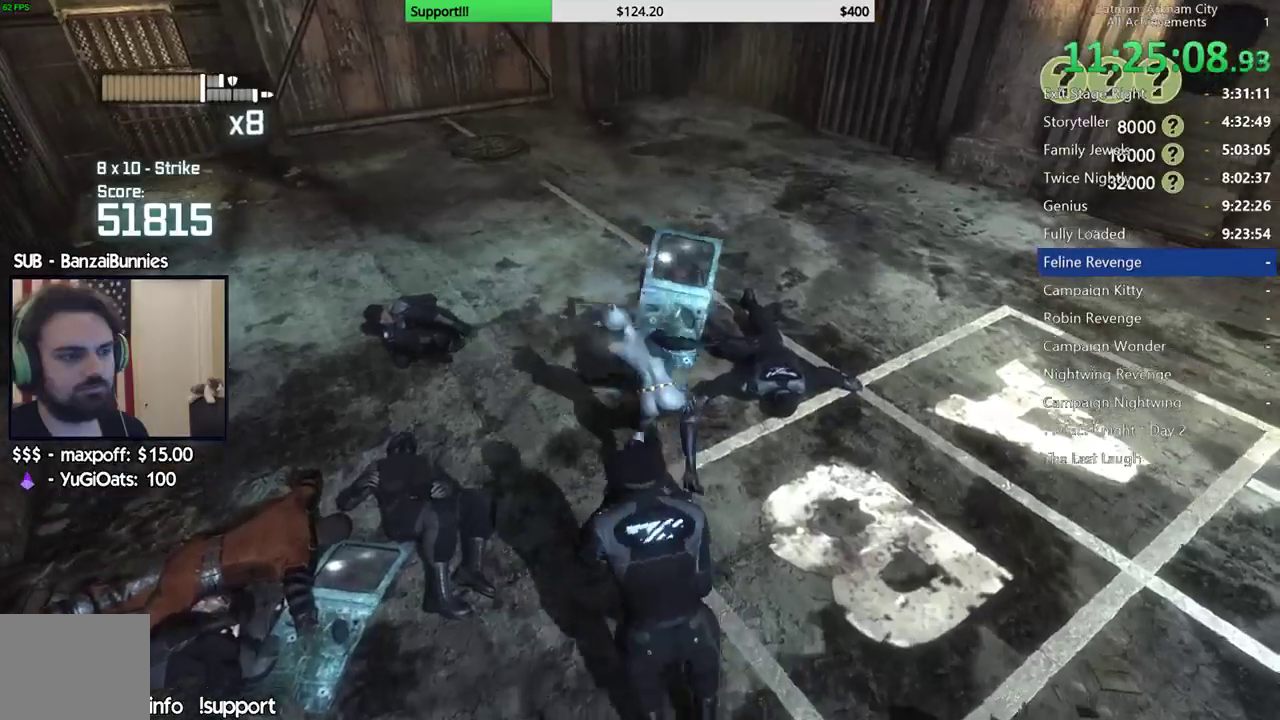
{"buttons": [], "left_stick": "up", "right_stick": "center", "events": [[83, "A", "down"], [183, "A", "up"], [233, "A", "down"], [350, "A", "up"]]}
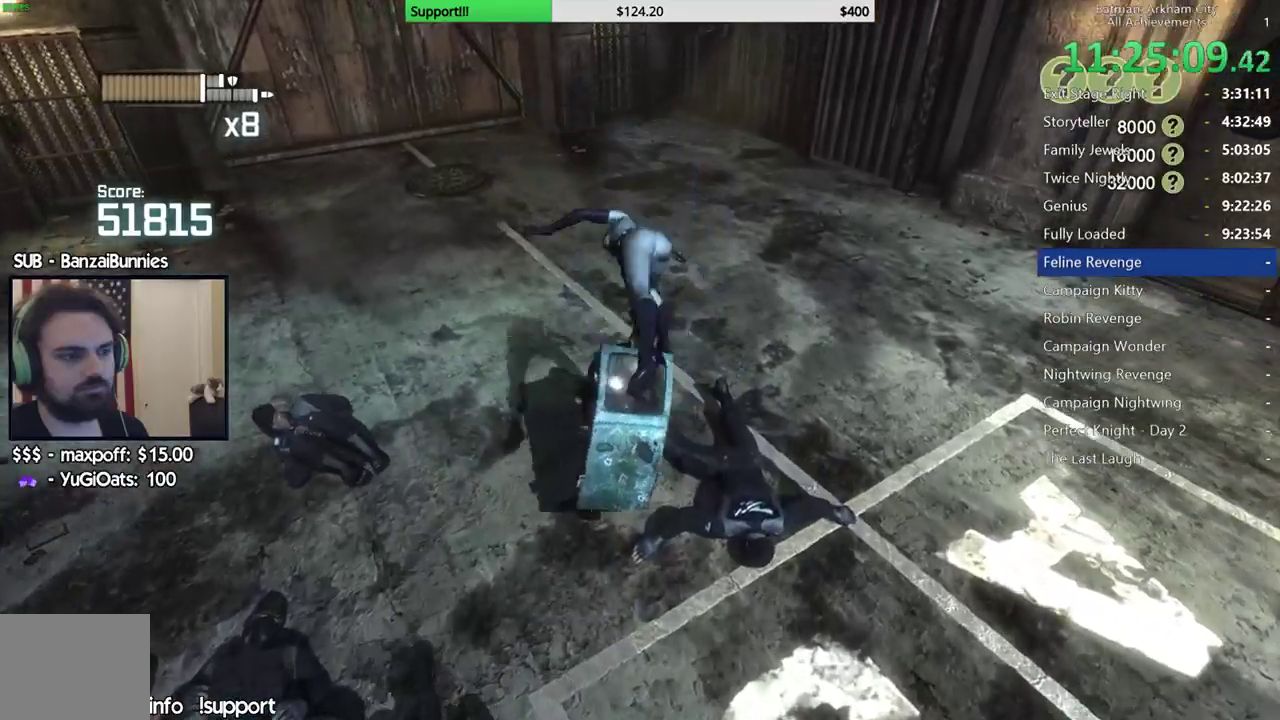
{"buttons": [], "left_stick": "left", "right_stick": "right", "events": [[17, "right_stick", "right"], [267, "left_stick", "up-left"], [383, "left_stick", "left"]]}
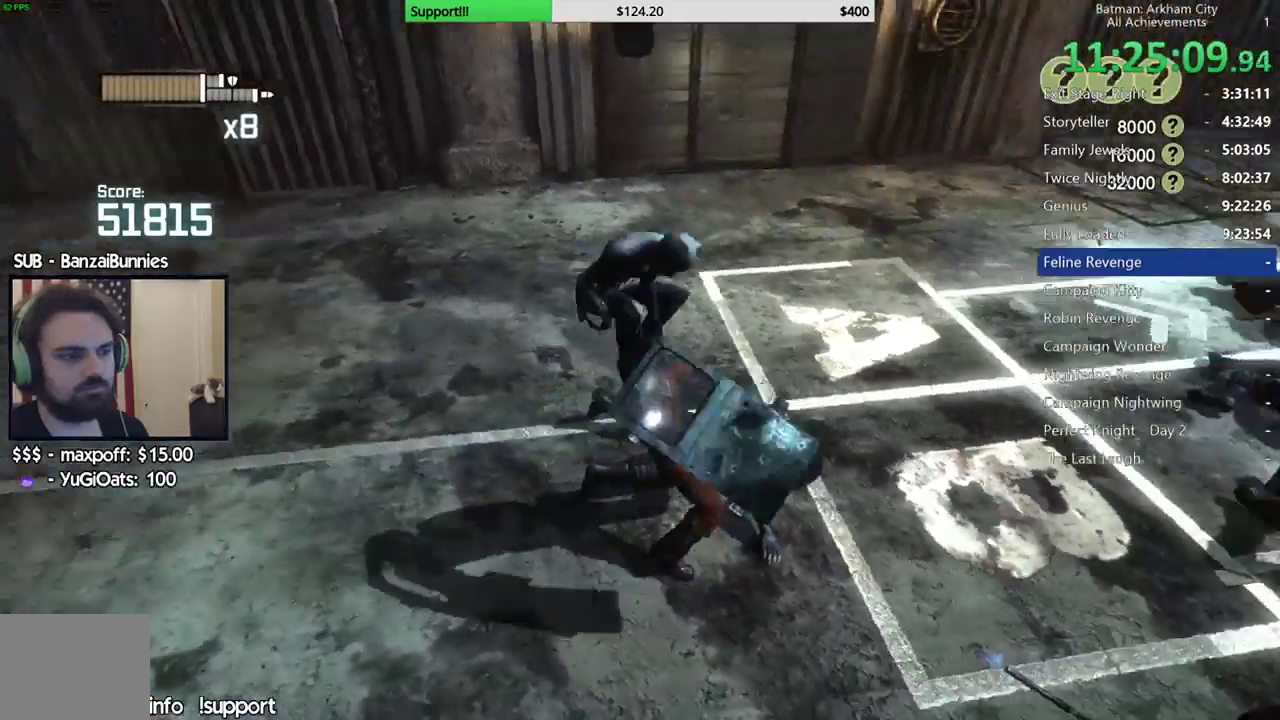
{"buttons": [], "left_stick": "center", "right_stick": "center", "events": [[283, "right_stick", "center"], [400, "left_stick", "center"]]}
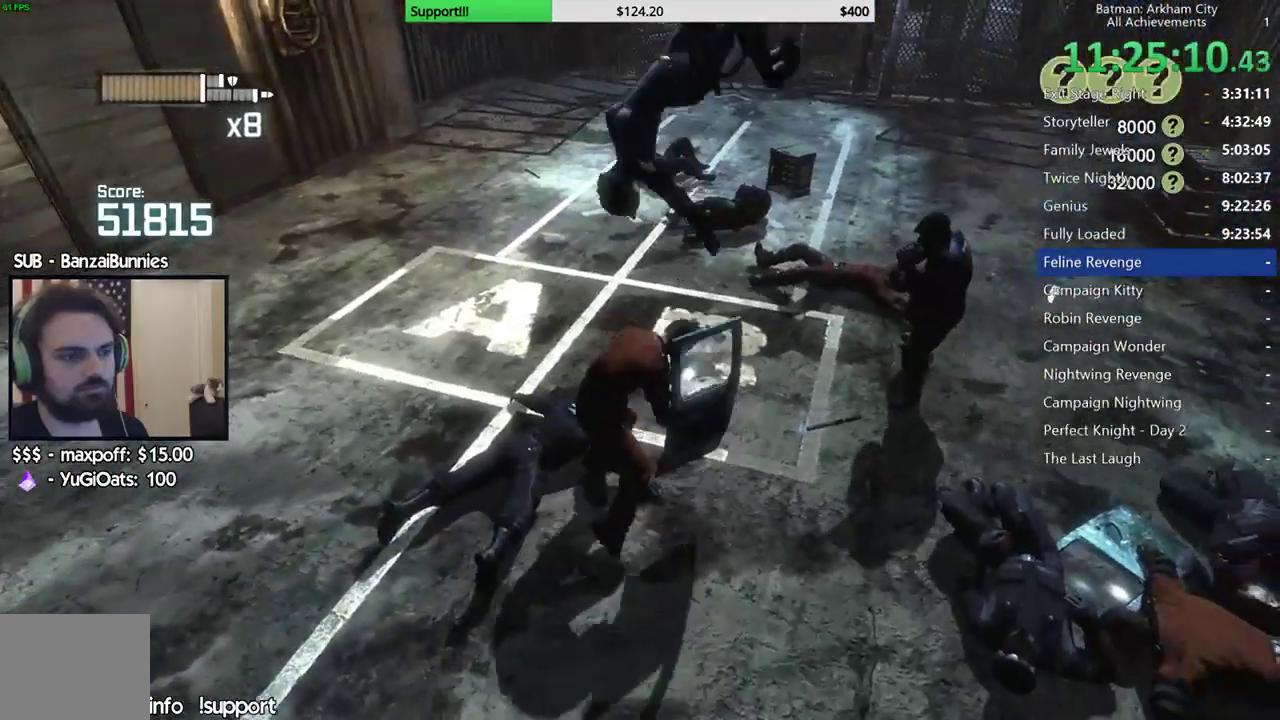
{"buttons": [], "left_stick": "up-right", "right_stick": "center", "events": [[50, "right_stick", "right"], [233, "left_stick", "up-right"], [367, "right_stick", "center"]]}
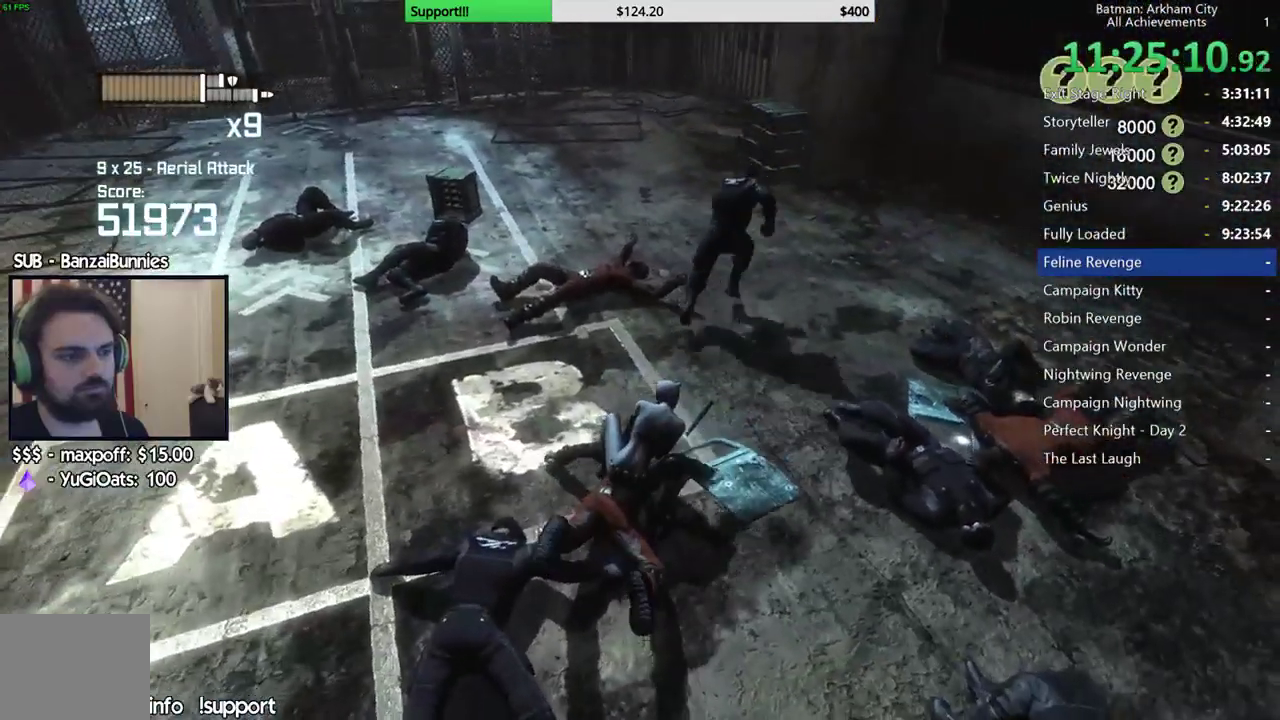
{"buttons": ["A"], "left_stick": "up", "right_stick": "center", "events": [[17, "L2", "down"], [83, "X", "down"], [150, "L2", "up"], [167, "X", "up"], [283, "left_stick", "up"], [483, "A", "down"]]}
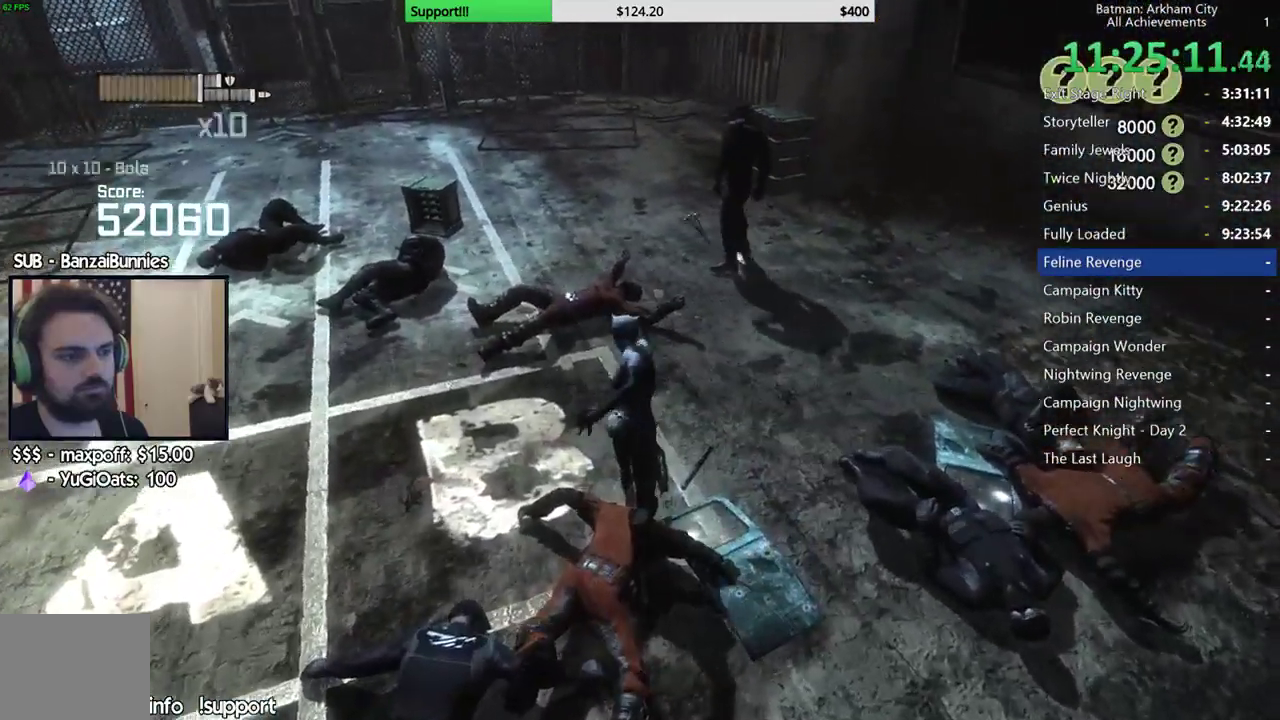
{"buttons": [], "left_stick": "up-left", "right_stick": "center", "events": [[67, "A", "up"], [100, "left_stick", "up-left"]]}
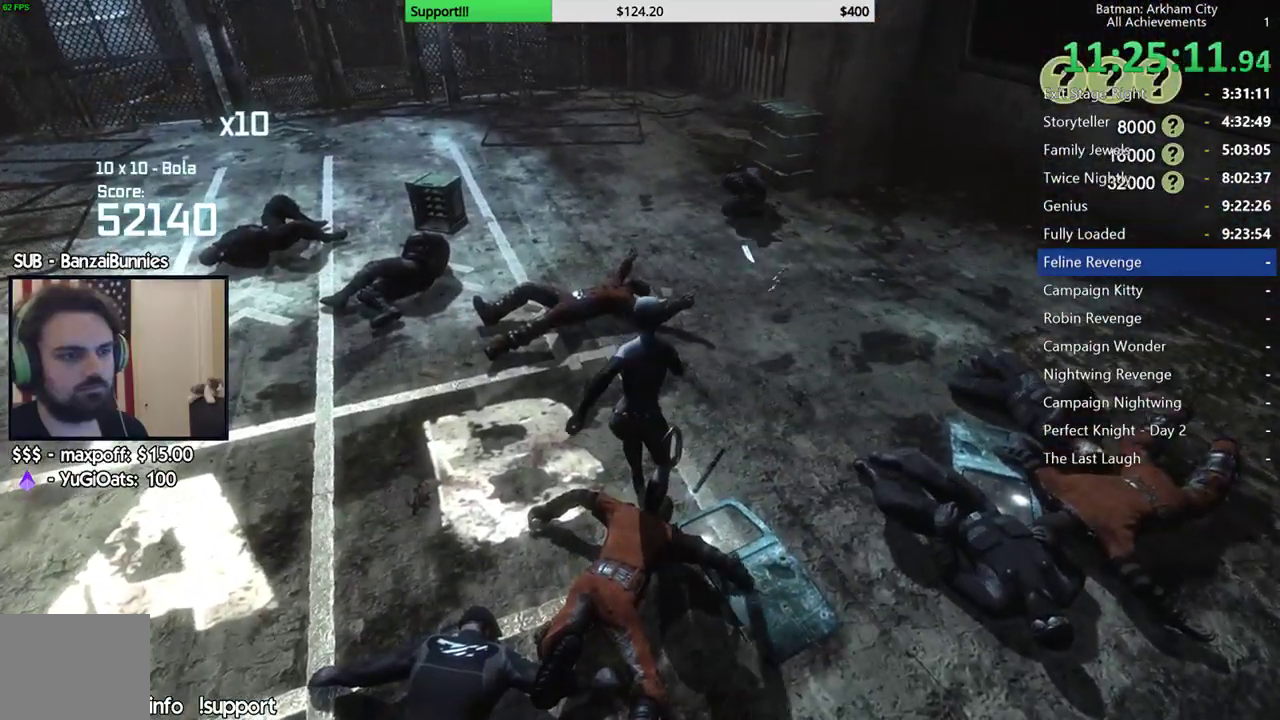
{"buttons": [], "left_stick": "down-left", "right_stick": "up-right", "events": [[83, "right_stick", "right"], [200, "left_stick", "left"], [333, "left_stick", "down-left"], [450, "right_stick", "up-right"]]}
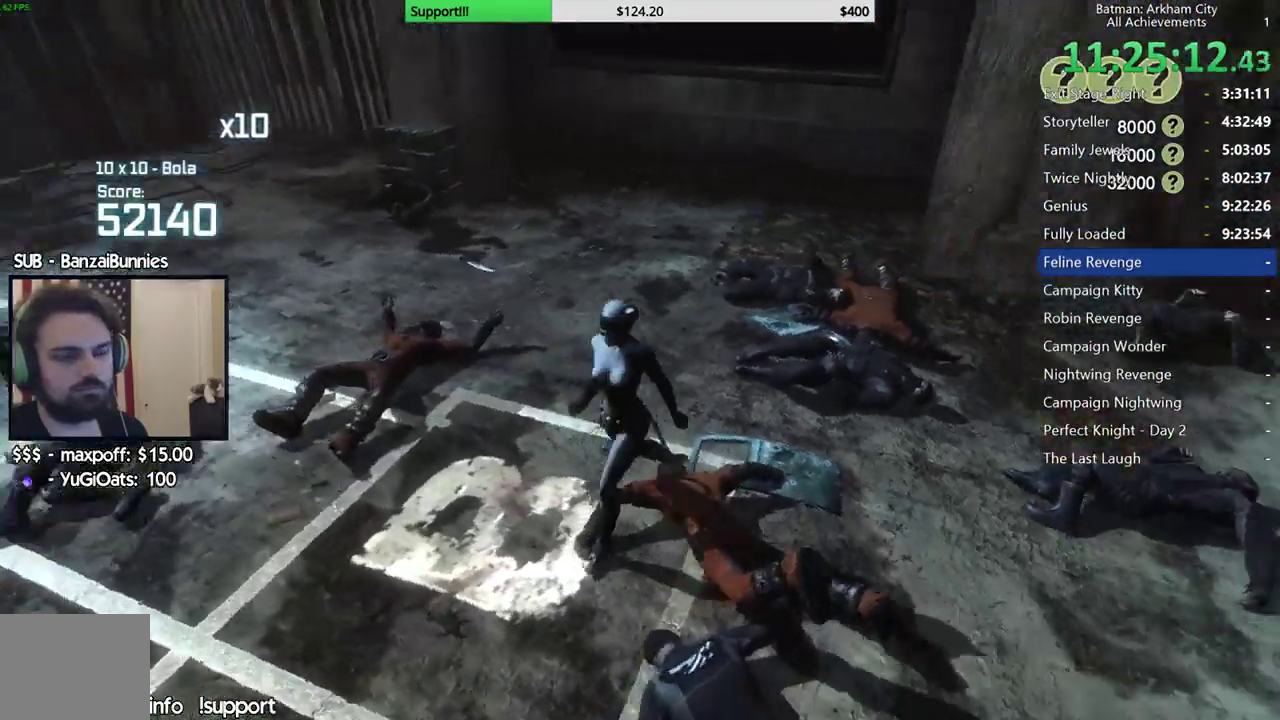
{"buttons": [], "left_stick": "right", "right_stick": "center", "events": [[17, "left_stick", "down"], [283, "right_stick", "center"], [500, "left_stick", "right"]]}
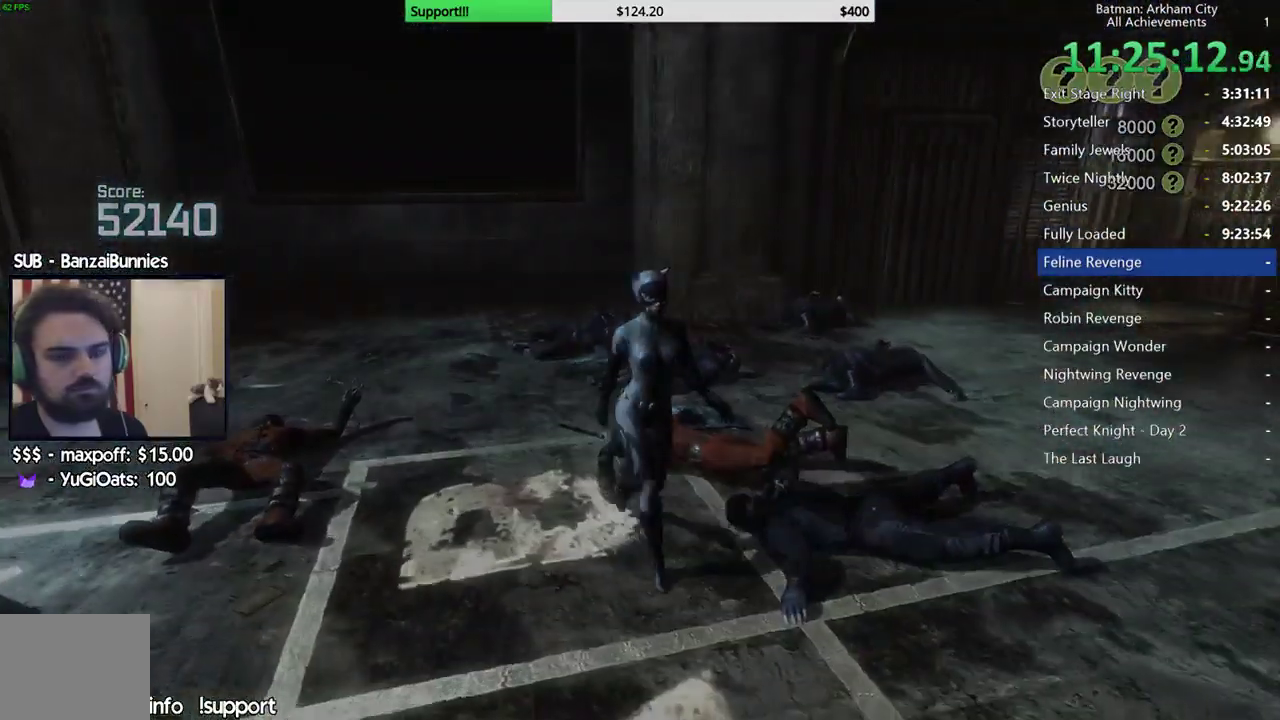
{"buttons": [], "left_stick": "center", "right_stick": "center", "events": [[83, "left_stick", "up-right"], [250, "left_stick", "center"]]}
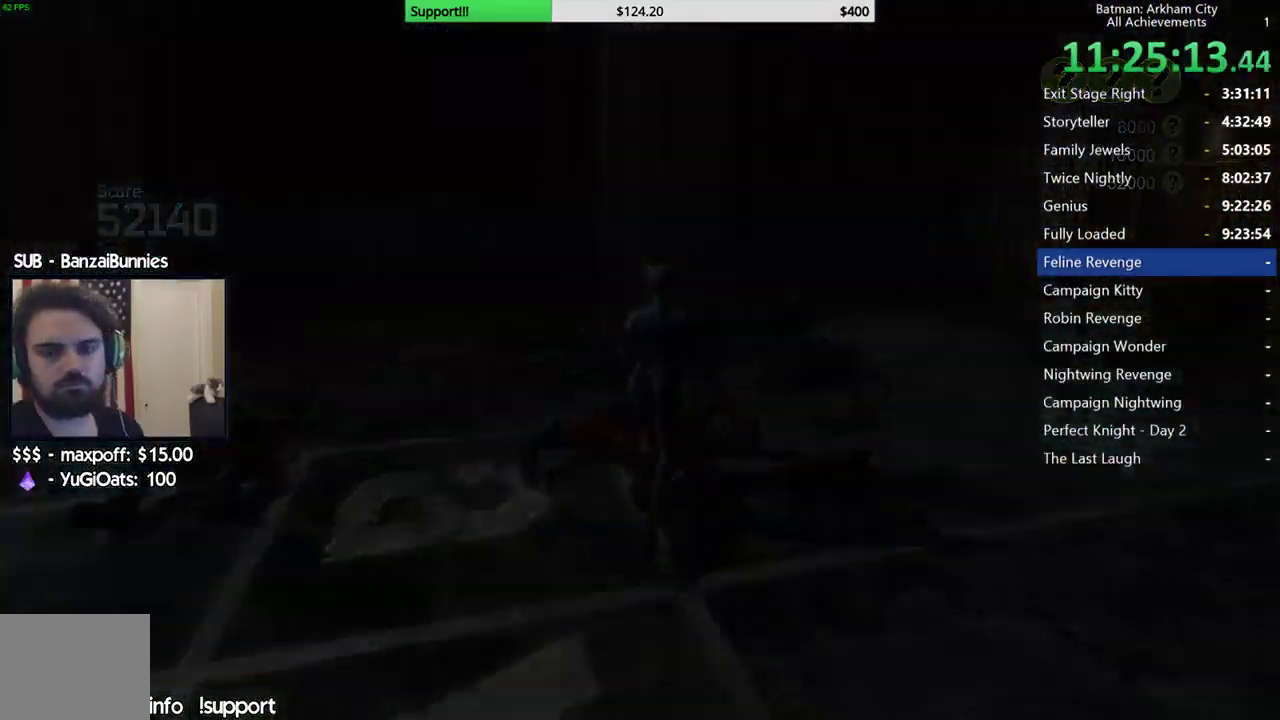
{"buttons": [], "left_stick": "center", "right_stick": "center", "events": []}
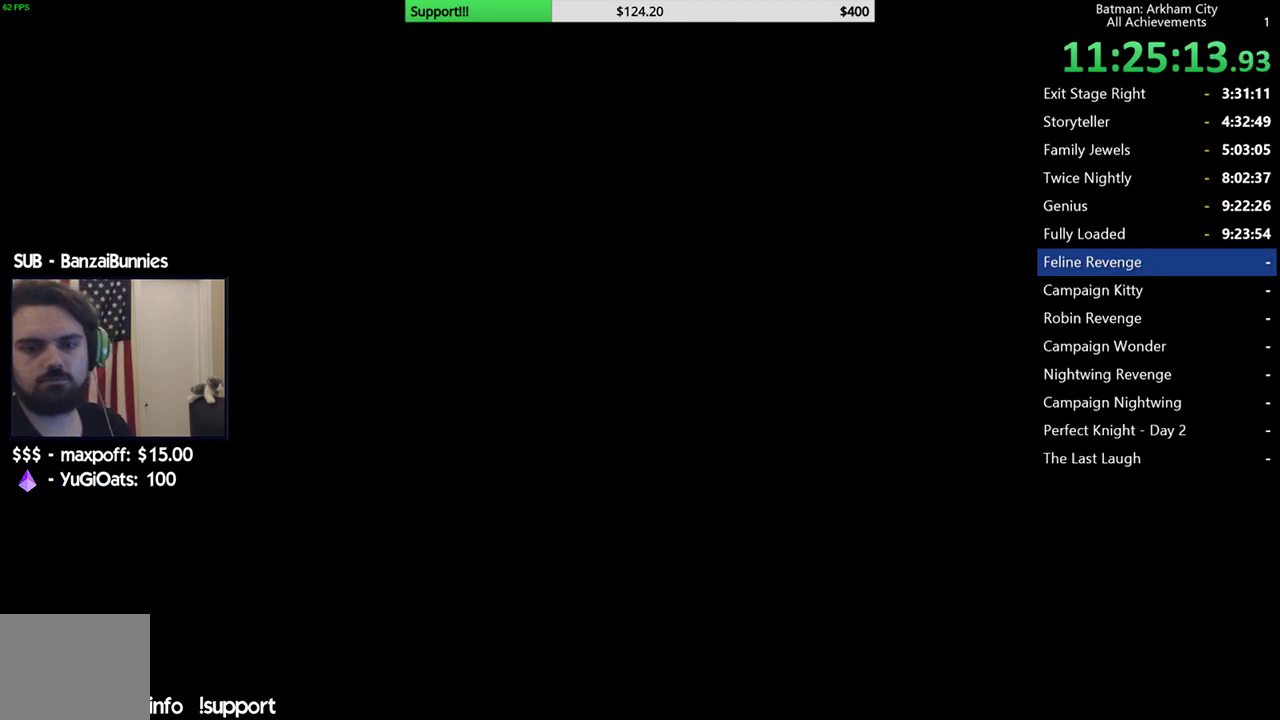
{"buttons": [], "left_stick": "center", "right_stick": "center", "events": []}
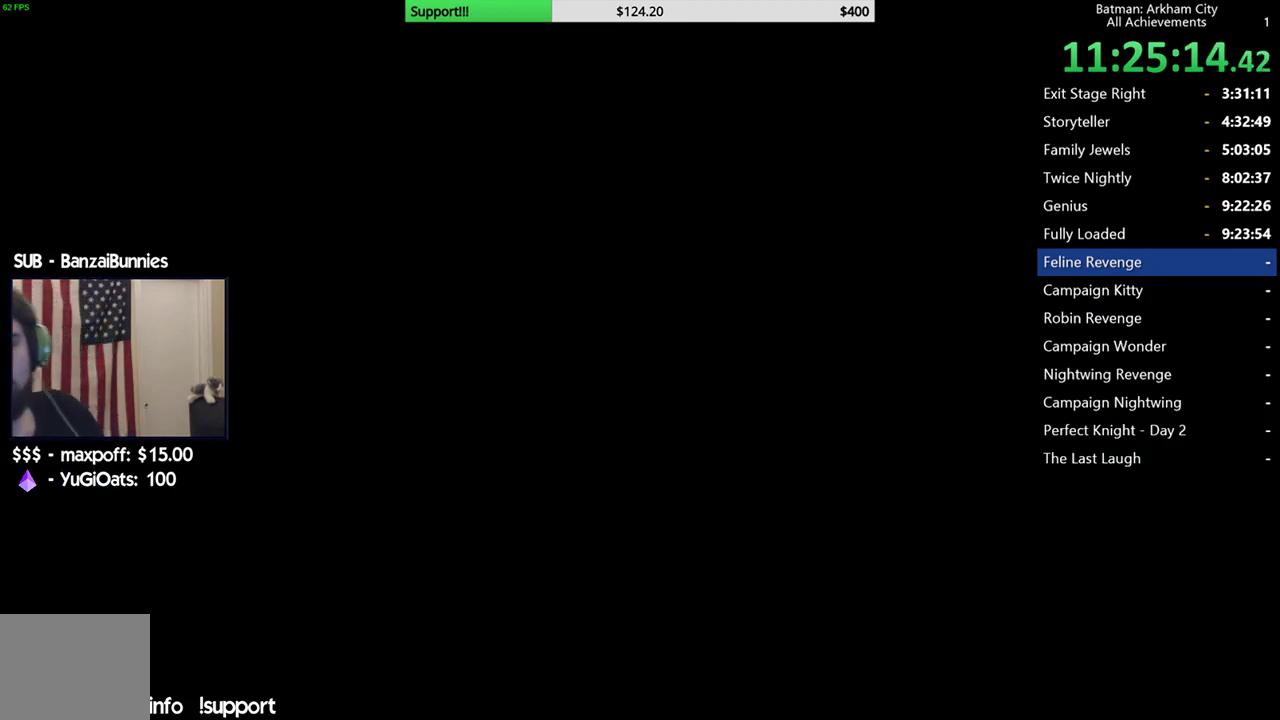
{"buttons": [], "left_stick": "center", "right_stick": "center", "events": []}
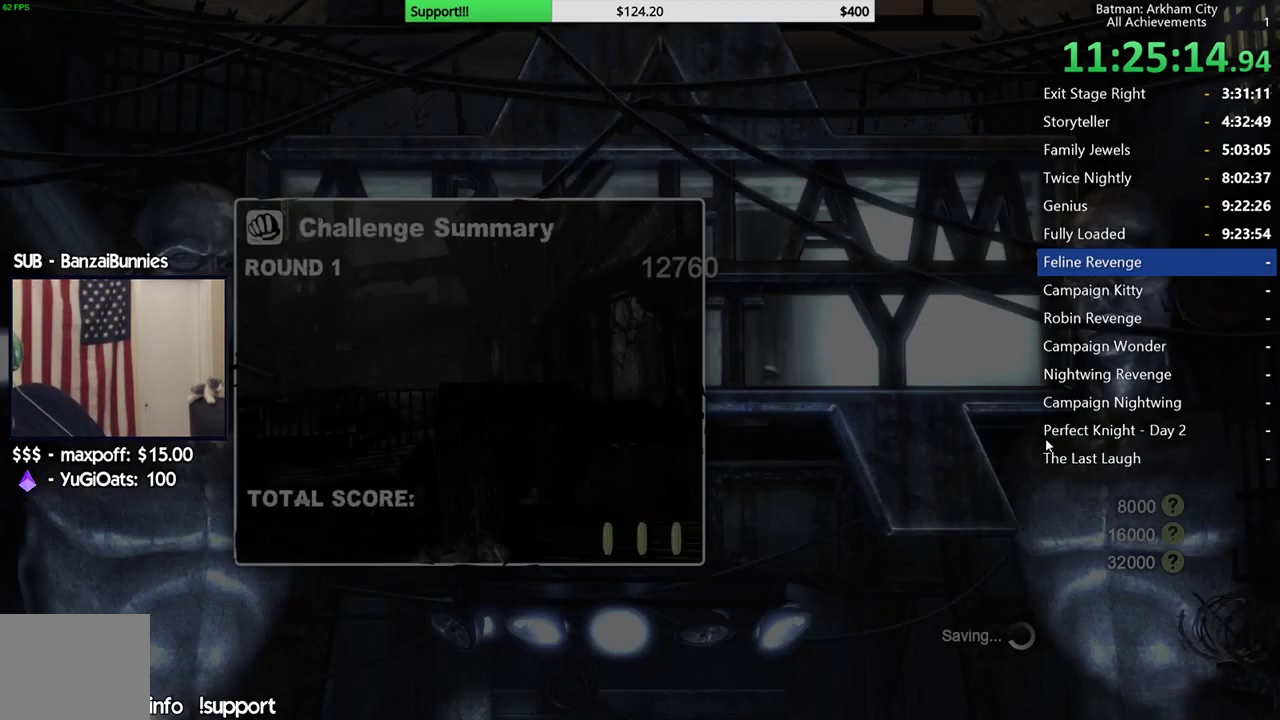
{"buttons": [], "left_stick": "center", "right_stick": "center", "events": []}
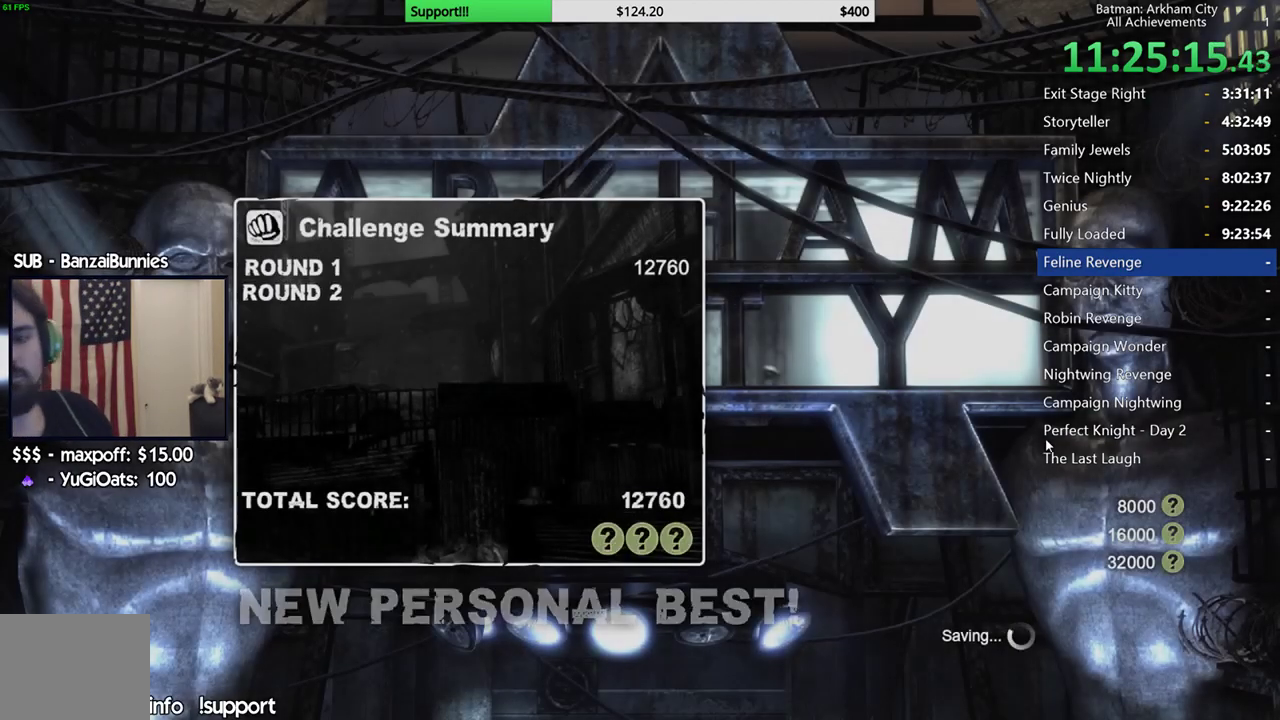
{"buttons": [], "left_stick": "center", "right_stick": "center", "events": []}